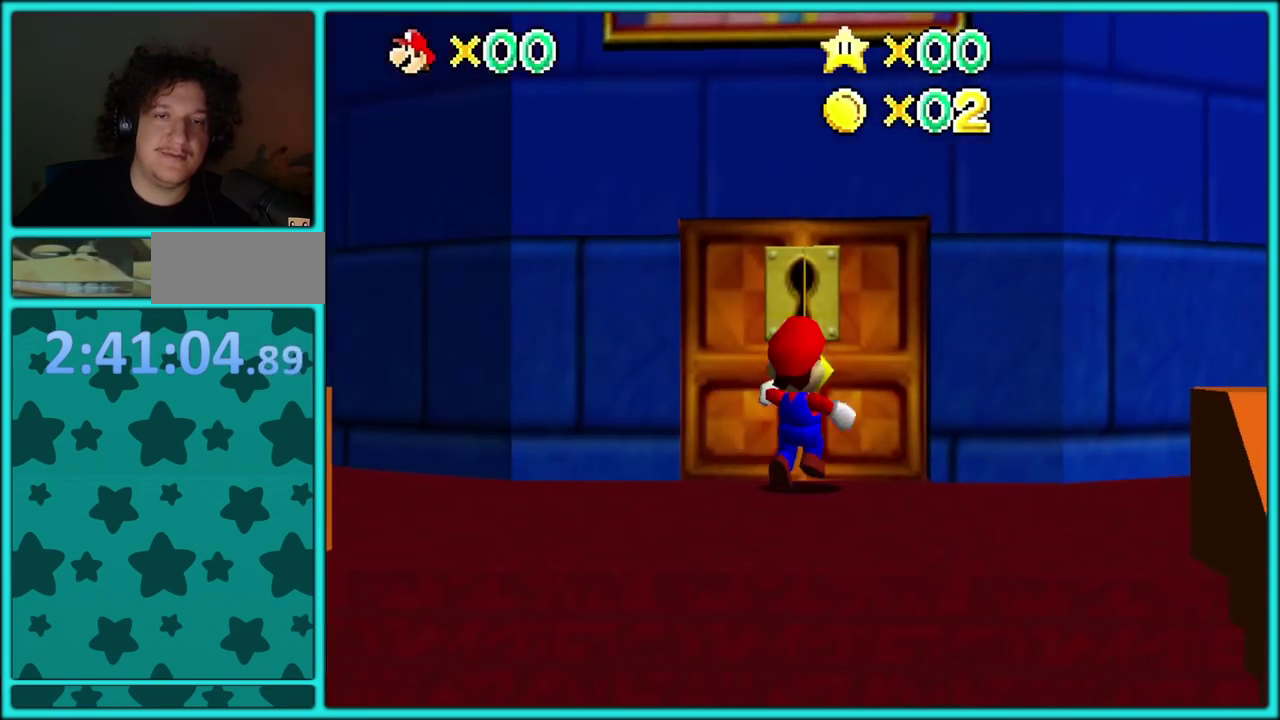
Gameplay with a controller (Nintendo layout); each line is a JSON object with the inputs held at the frame after it. "events" lists button and stick changes between this image and that frame as [ms after this image, input, new state], when the widget could be followed in between. Not read: L3 R2 R3.
{"buttons": [], "left_stick": "left", "events": [[433, "left_stick", "up-left"], [483, "left_stick", "left"]]}
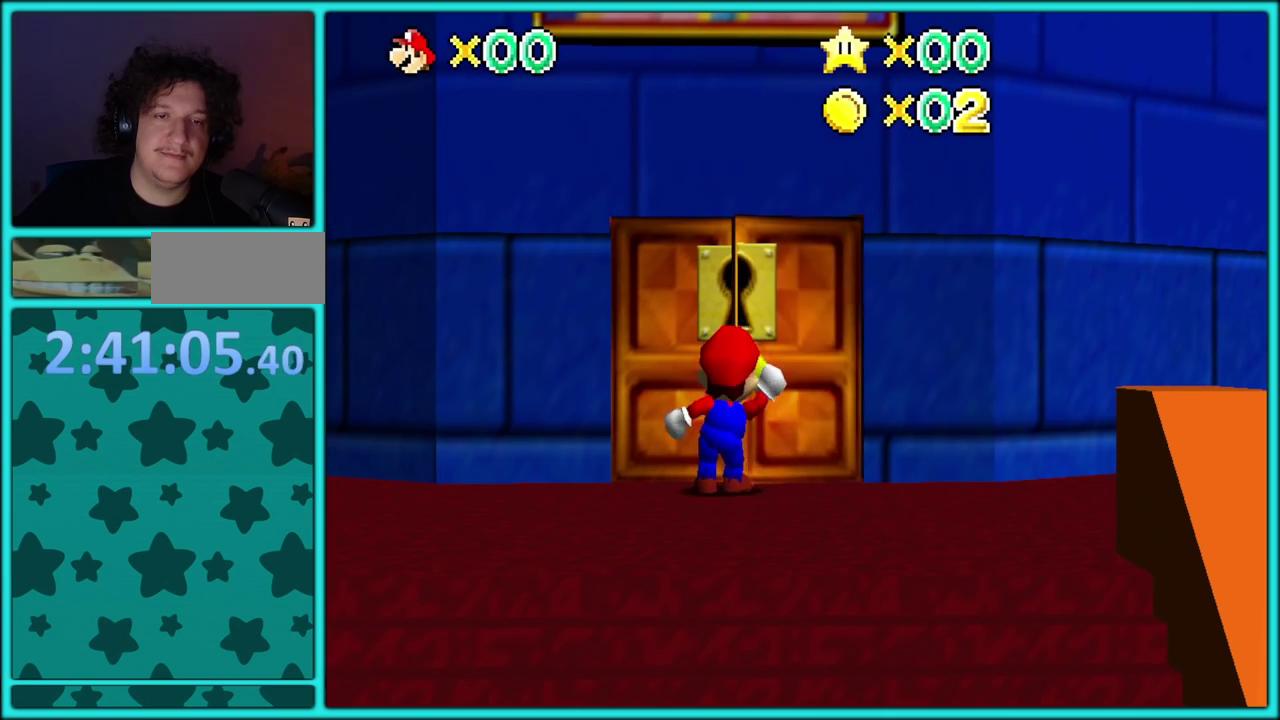
{"buttons": [], "left_stick": "left", "events": []}
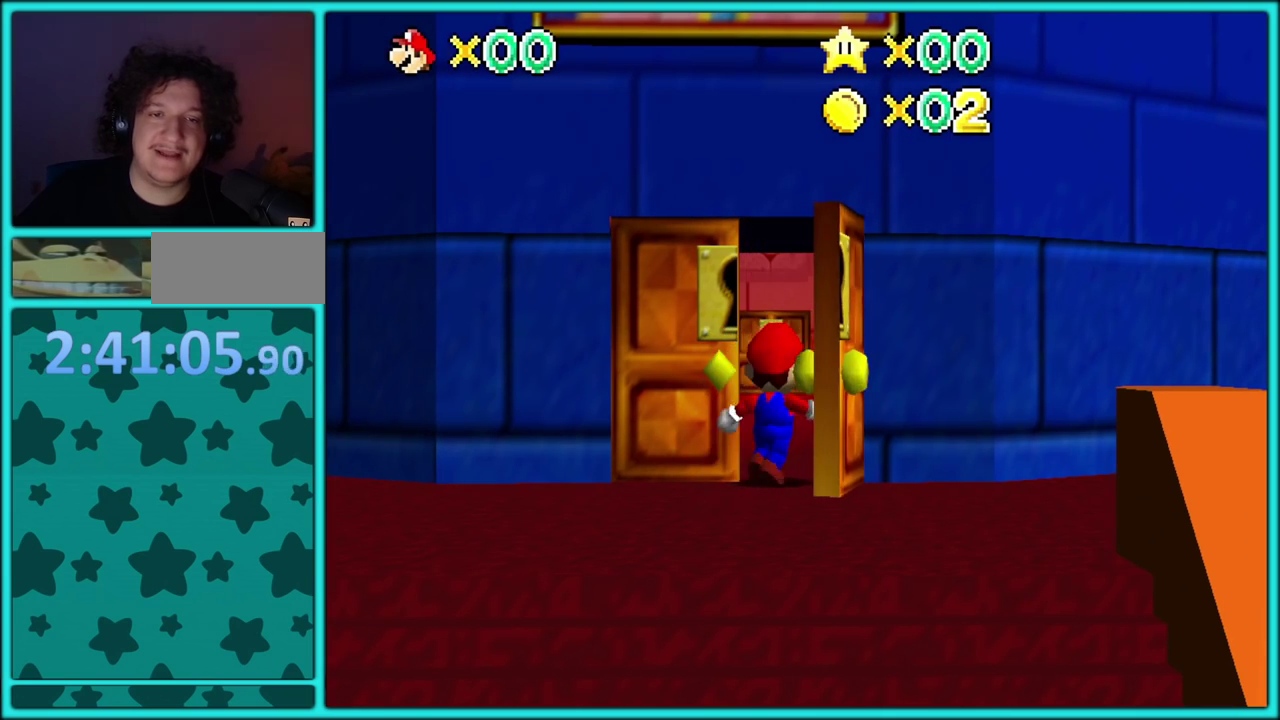
{"buttons": ["A"], "left_stick": "up", "events": [[33, "left_stick", "up-left"], [83, "left_stick", "left"], [433, "A", "down"], [433, "left_stick", "up"]]}
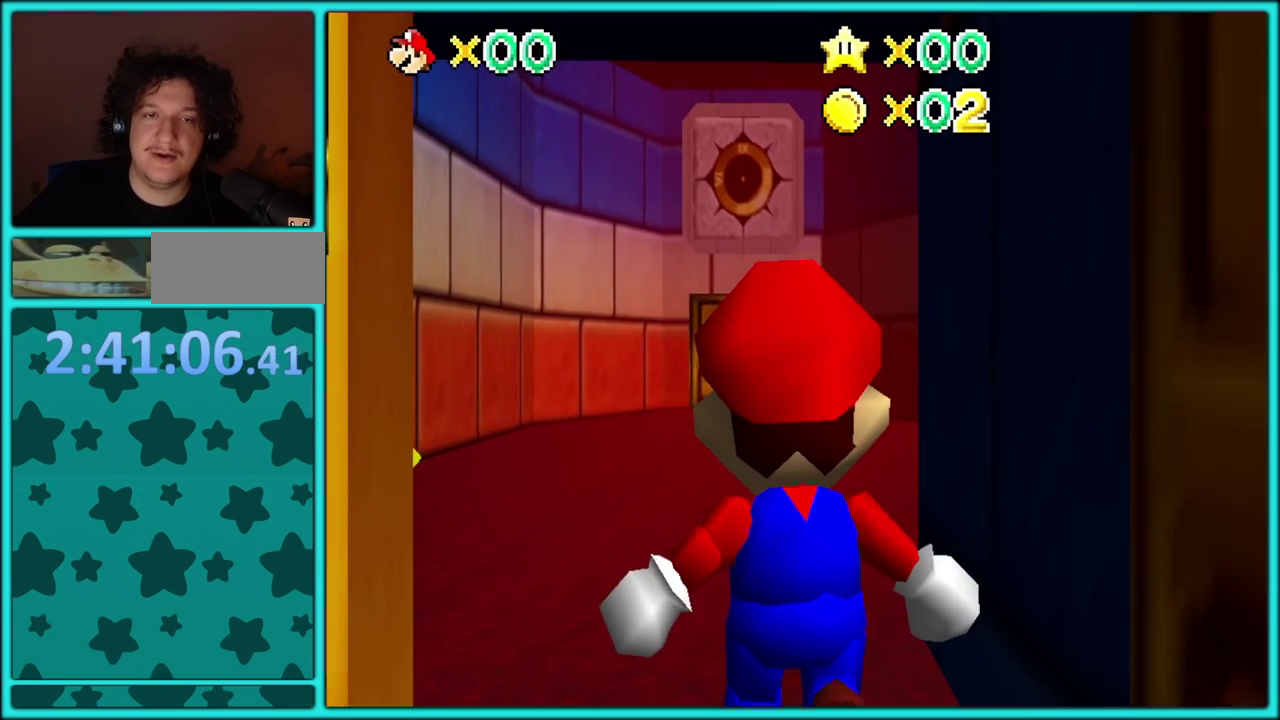
{"buttons": [], "left_stick": "up-left", "events": [[267, "A", "up"], [500, "left_stick", "up-left"]]}
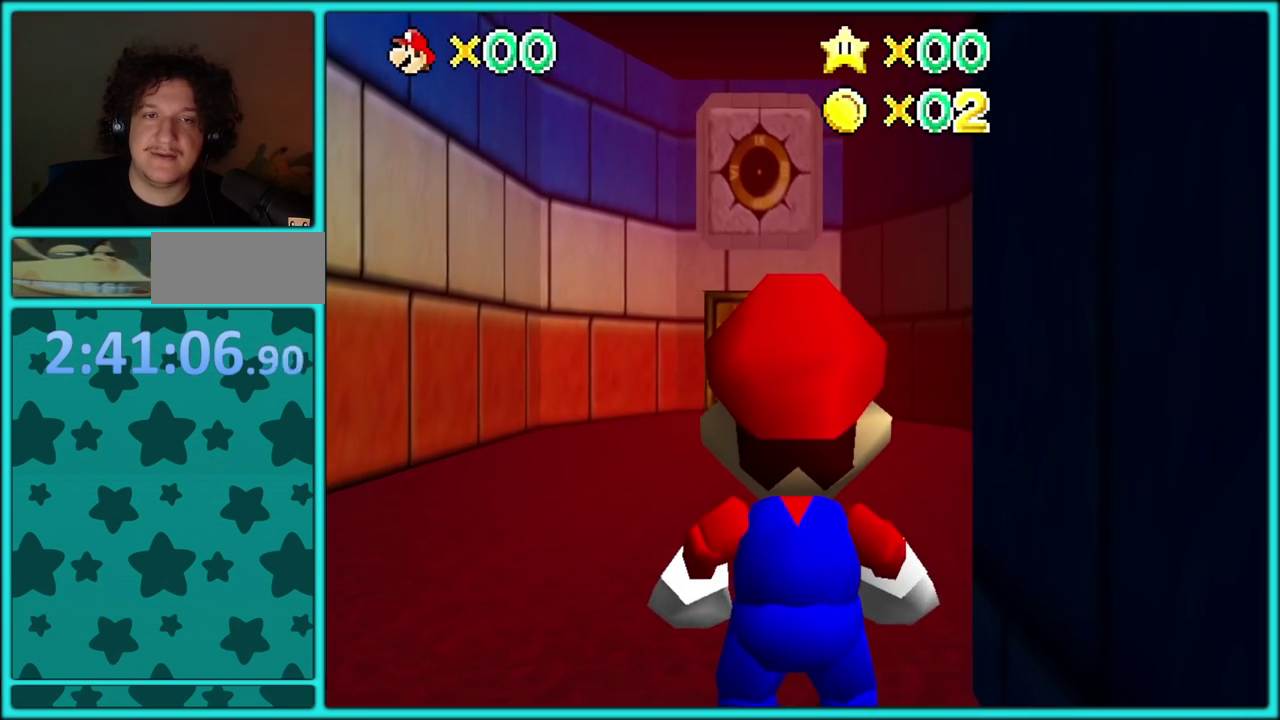
{"buttons": ["A"], "left_stick": "up", "events": [[267, "left_stick", "up"], [467, "A", "down"]]}
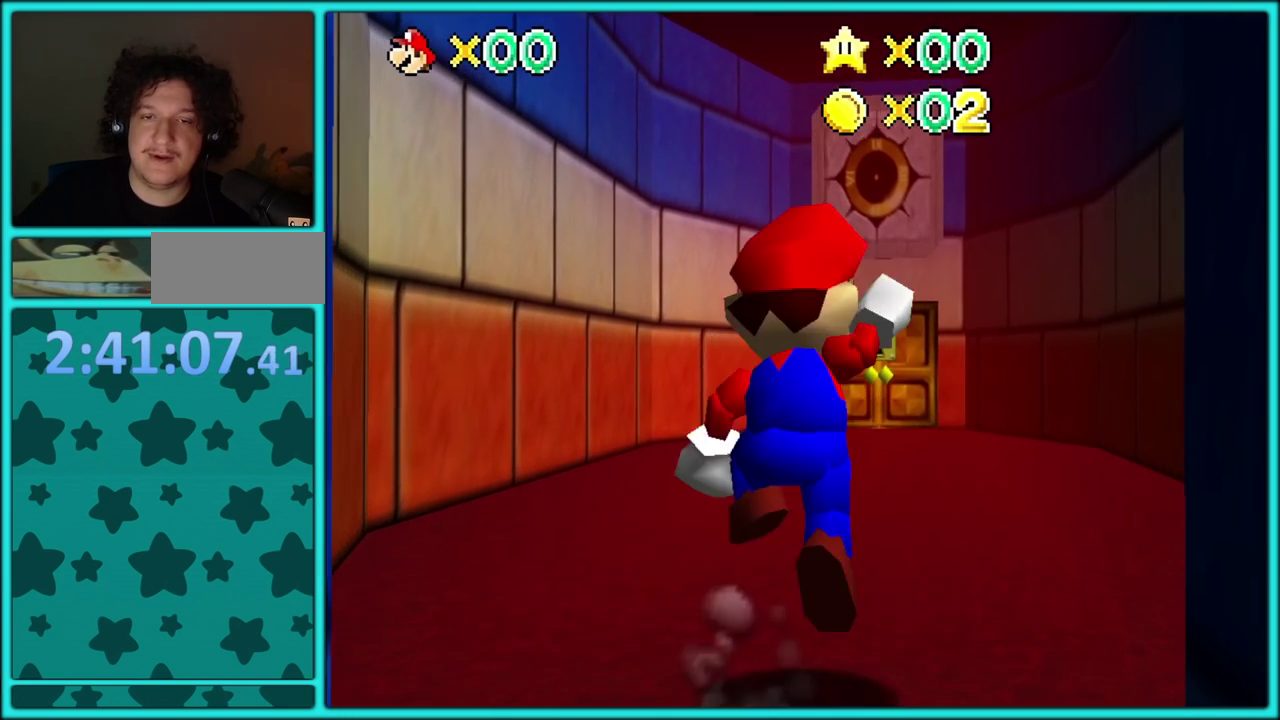
{"buttons": ["B"], "left_stick": "up", "events": [[67, "A", "up"], [500, "B", "down"]]}
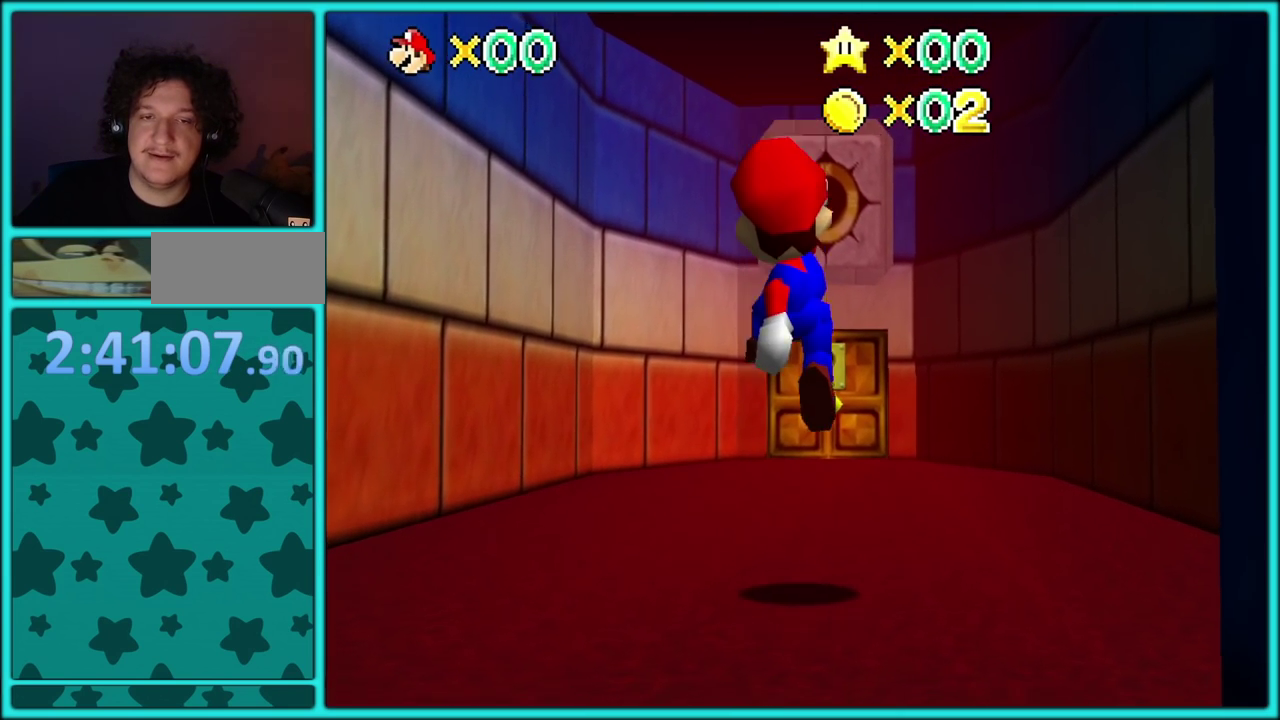
{"buttons": ["B"], "left_stick": "up", "events": [[83, "B", "up"], [150, "B", "down"], [250, "B", "up"], [300, "B", "down"], [383, "B", "up"], [433, "B", "down"]]}
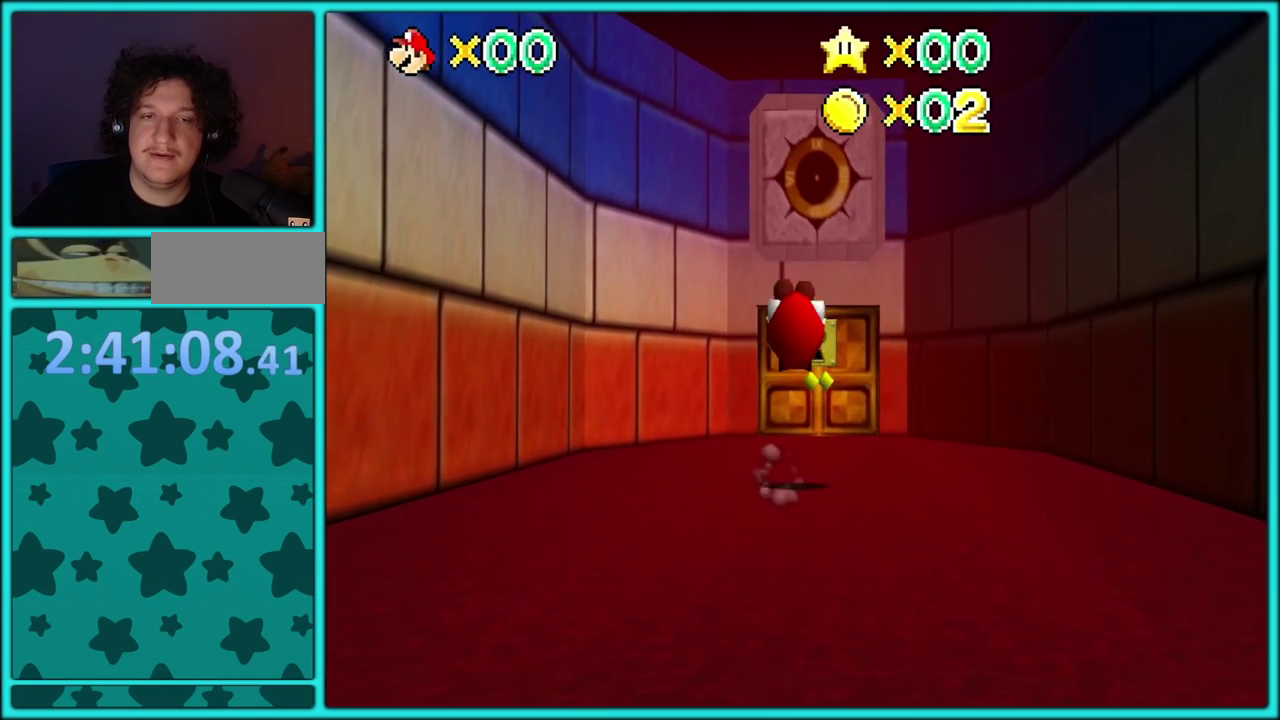
{"buttons": [], "left_stick": "up", "events": [[17, "B", "up"]]}
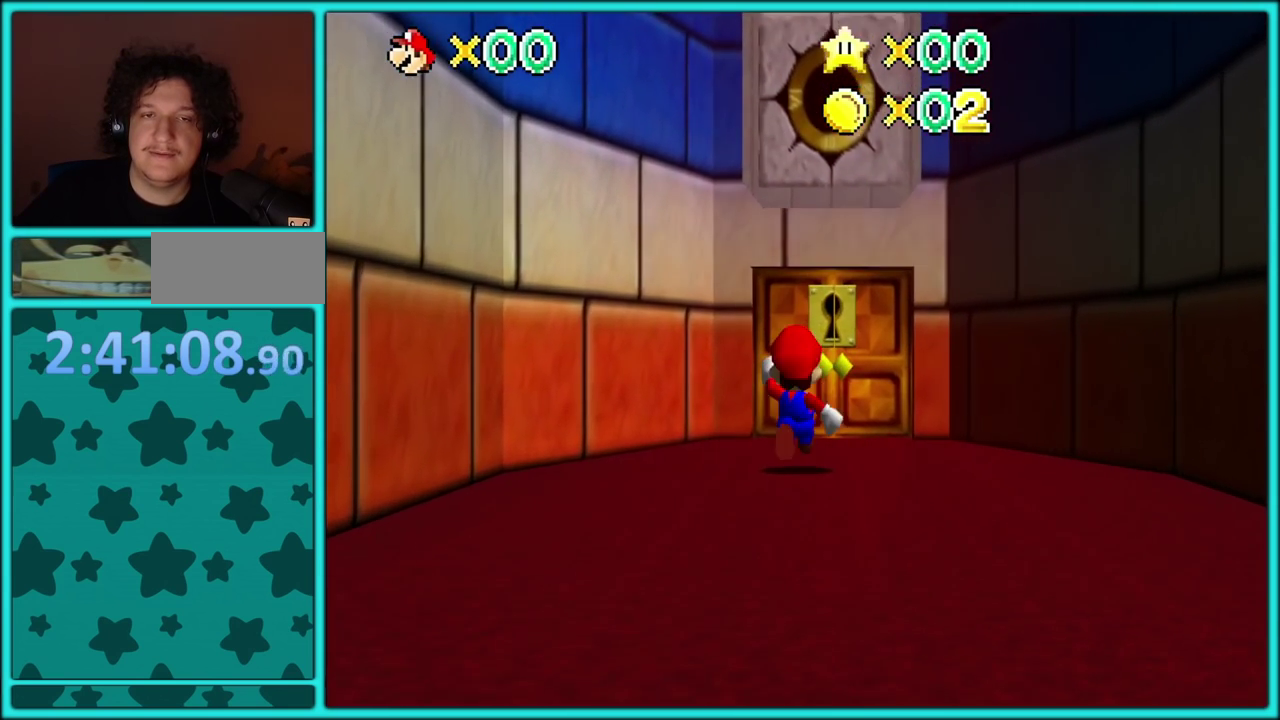
{"buttons": [], "left_stick": "up"}
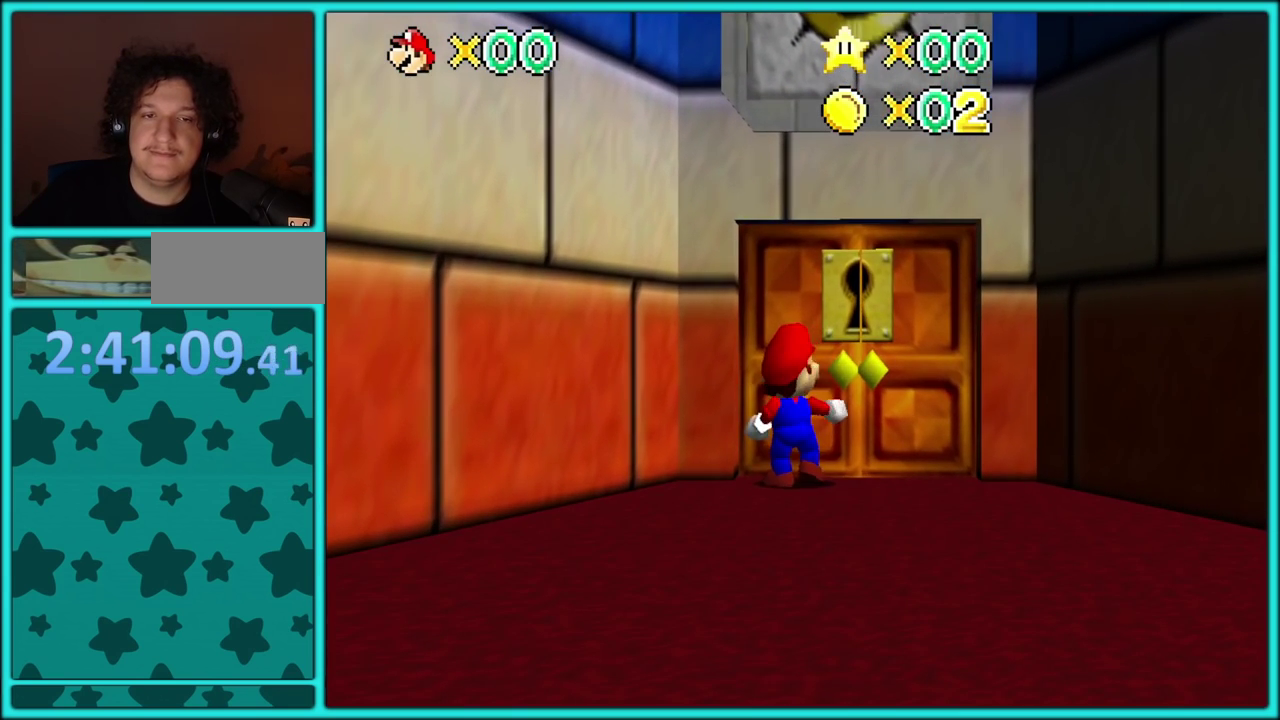
{"buttons": ["A"], "left_stick": "center", "events": [[200, "left_stick", "center"], [500, "A", "down"]]}
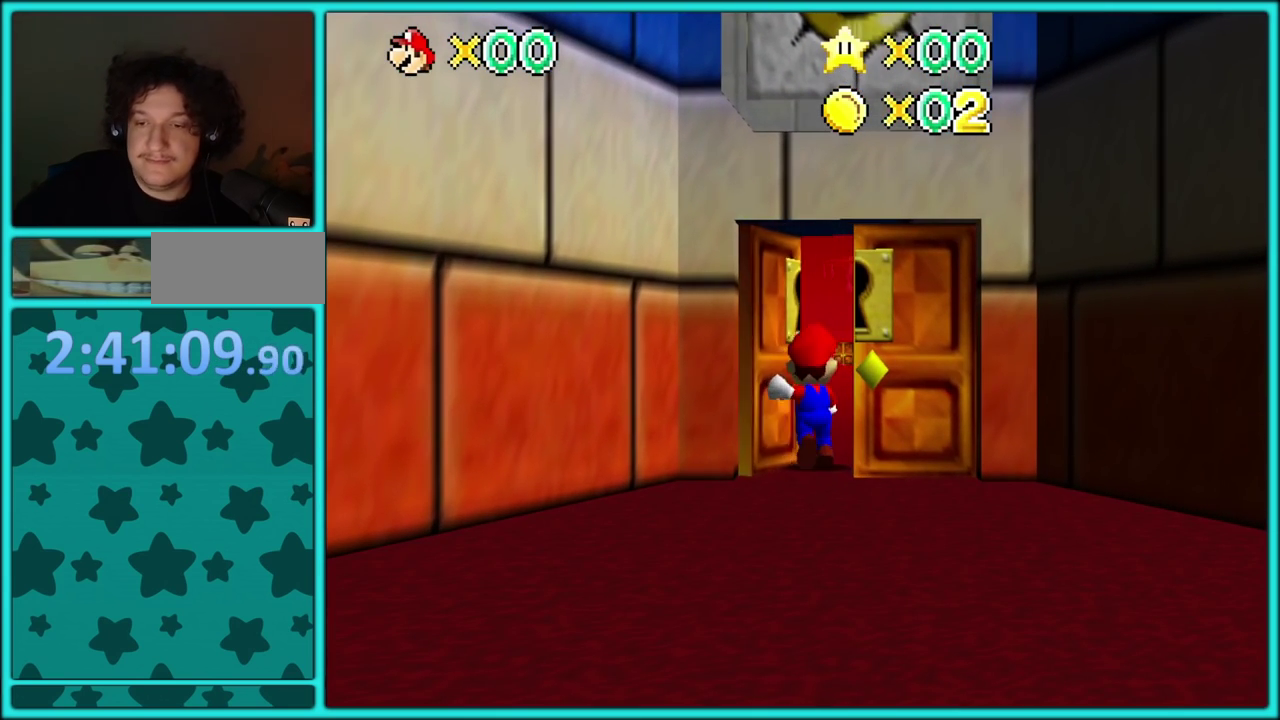
{"buttons": [], "left_stick": "center", "events": [[117, "A", "up"]]}
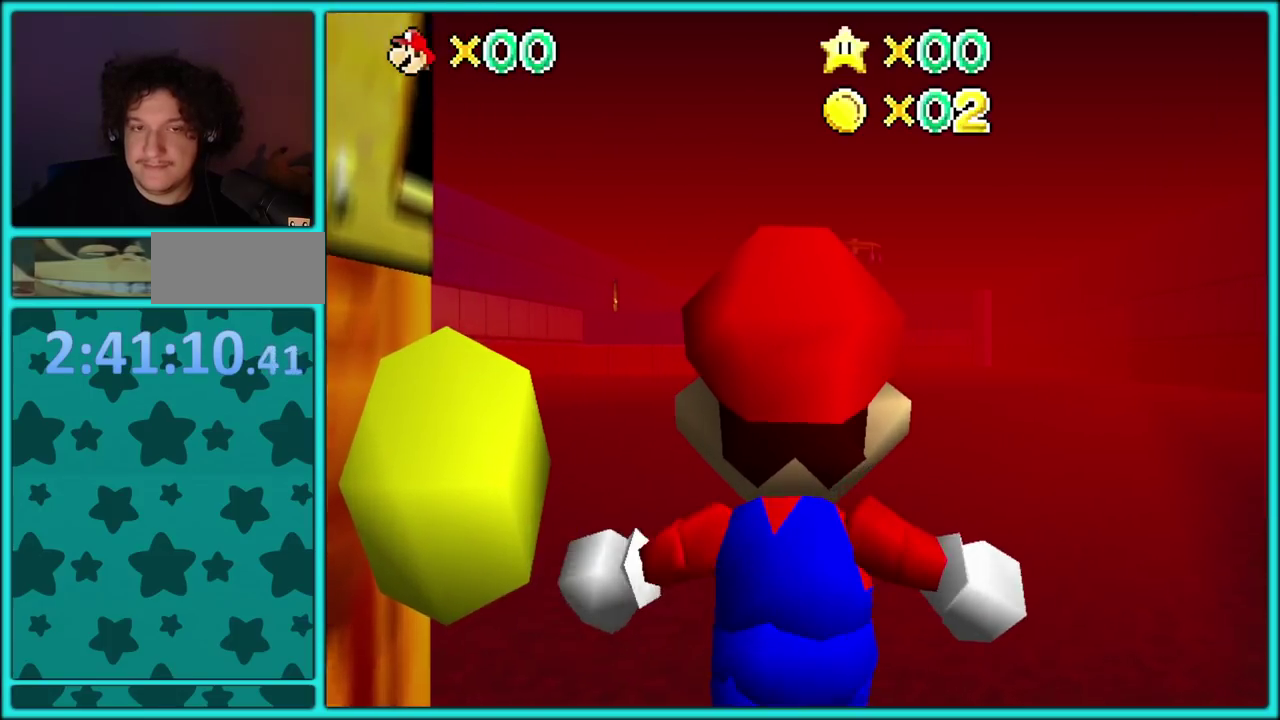
{"buttons": ["A"], "left_stick": "up-left", "events": [[417, "left_stick", "up-left"], [467, "A", "down"]]}
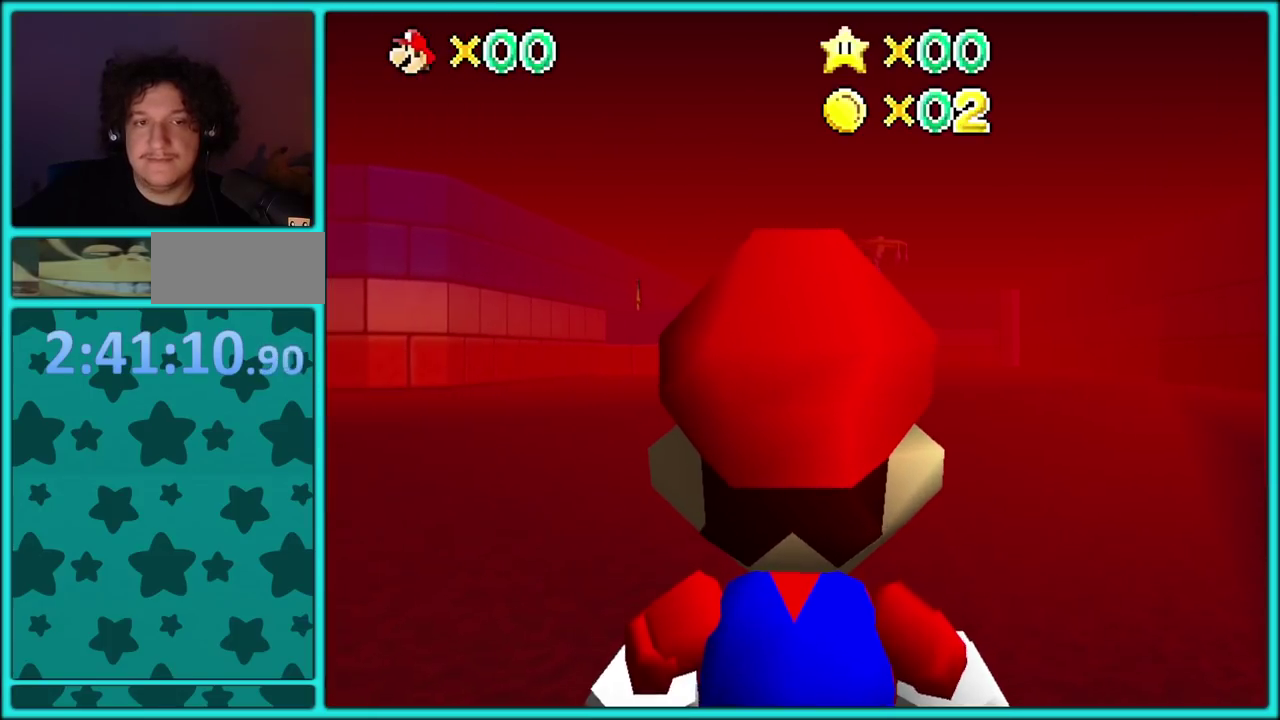
{"buttons": [], "left_stick": "up-left", "events": [[267, "B", "down"], [483, "A", "up"], [483, "B", "up"]]}
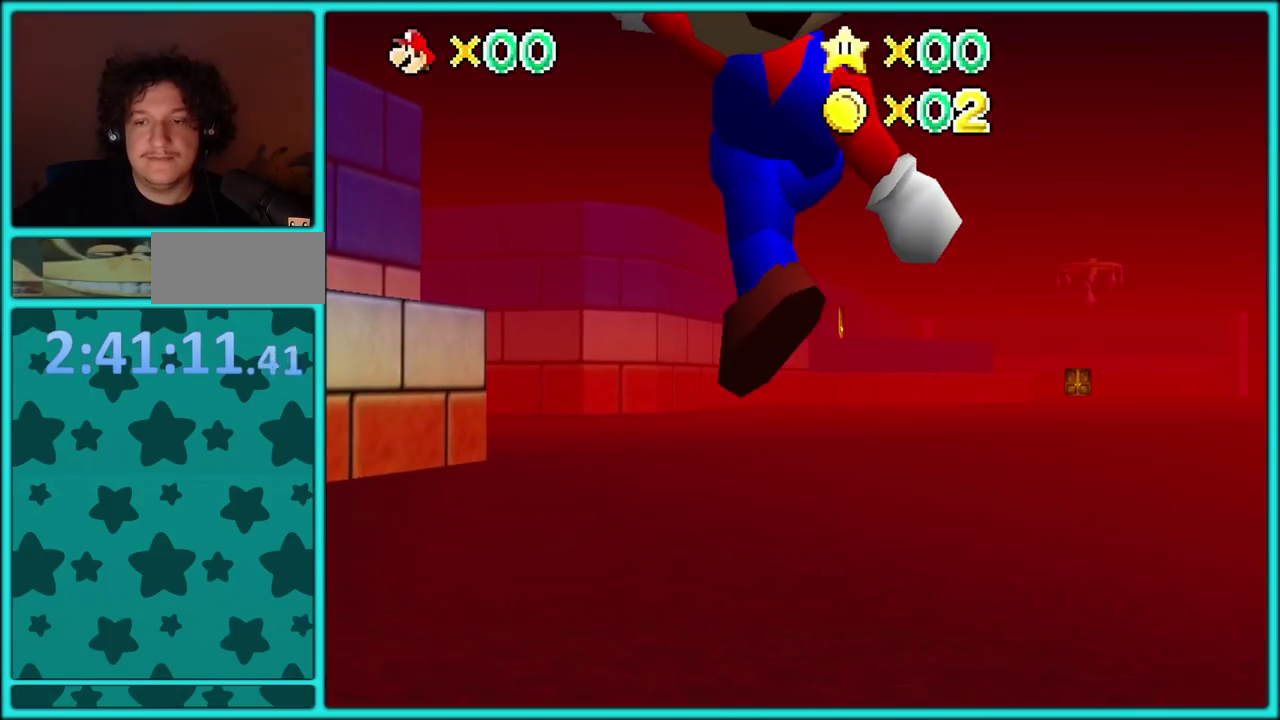
{"buttons": [], "left_stick": "up", "events": [[217, "left_stick", "up"], [233, "A", "down"], [300, "A", "up"]]}
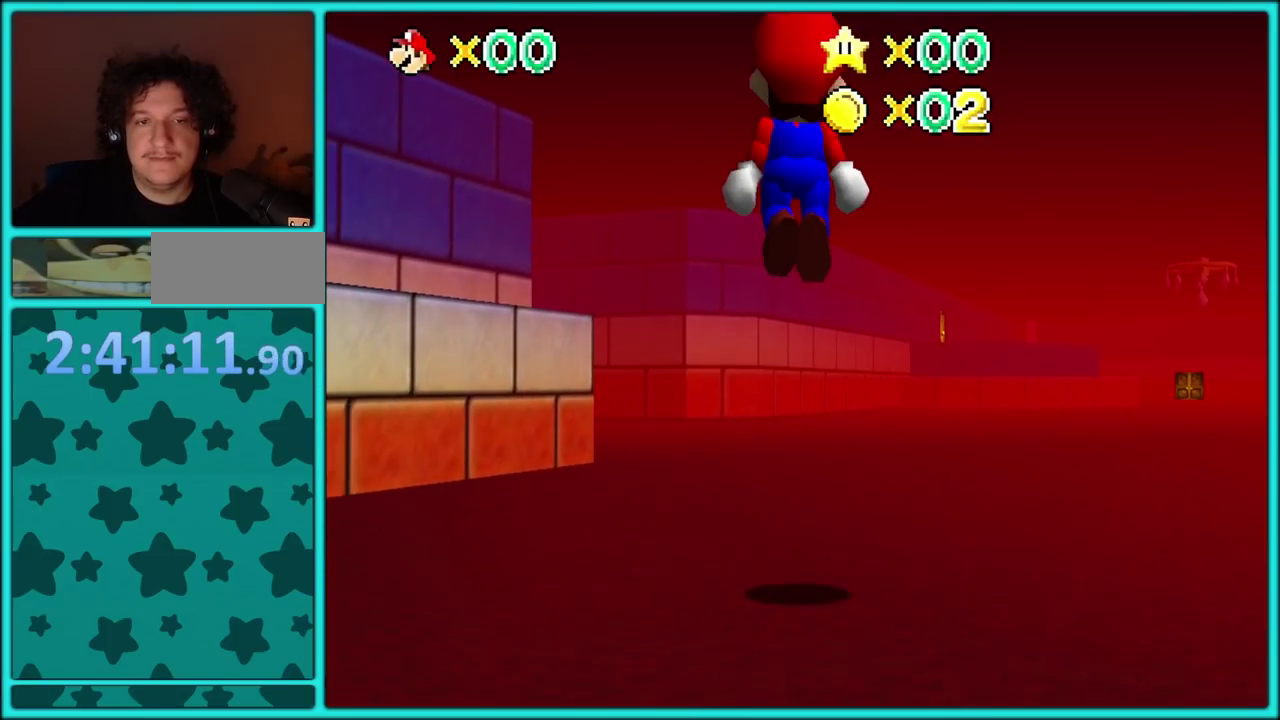
{"buttons": ["A", "B"], "left_stick": "up", "events": [[333, "B", "down"], [450, "A", "down"], [450, "B", "up"], [500, "B", "down"]]}
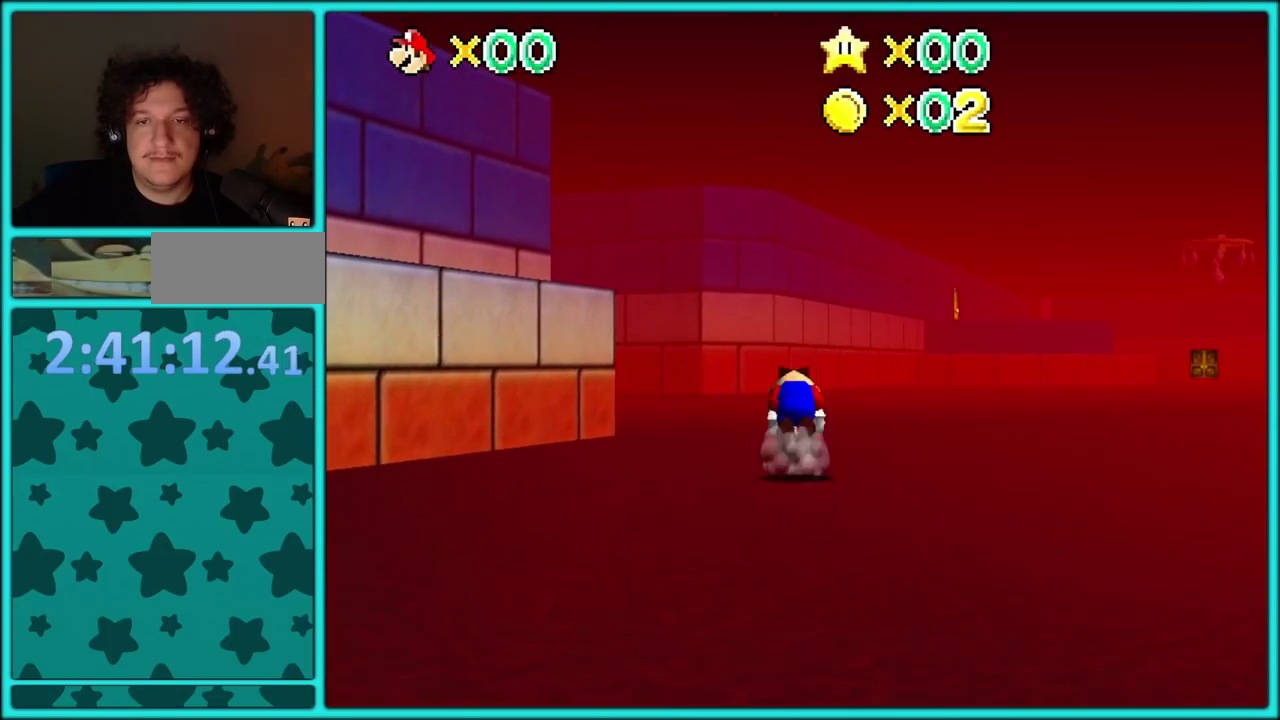
{"buttons": [], "left_stick": "up", "events": [[200, "A", "up"], [200, "B", "up"]]}
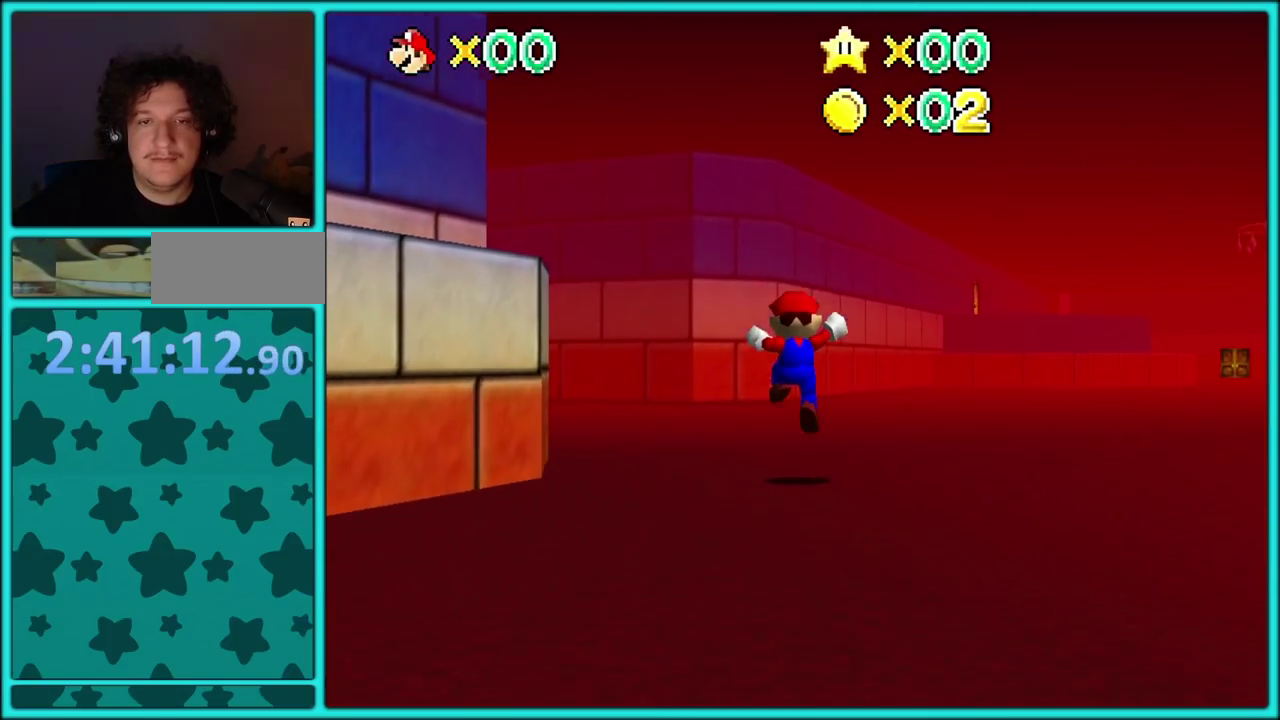
{"buttons": [], "left_stick": "up-right", "events": [[33, "left_stick", "up-right"], [300, "B", "down"], [467, "B", "up"]]}
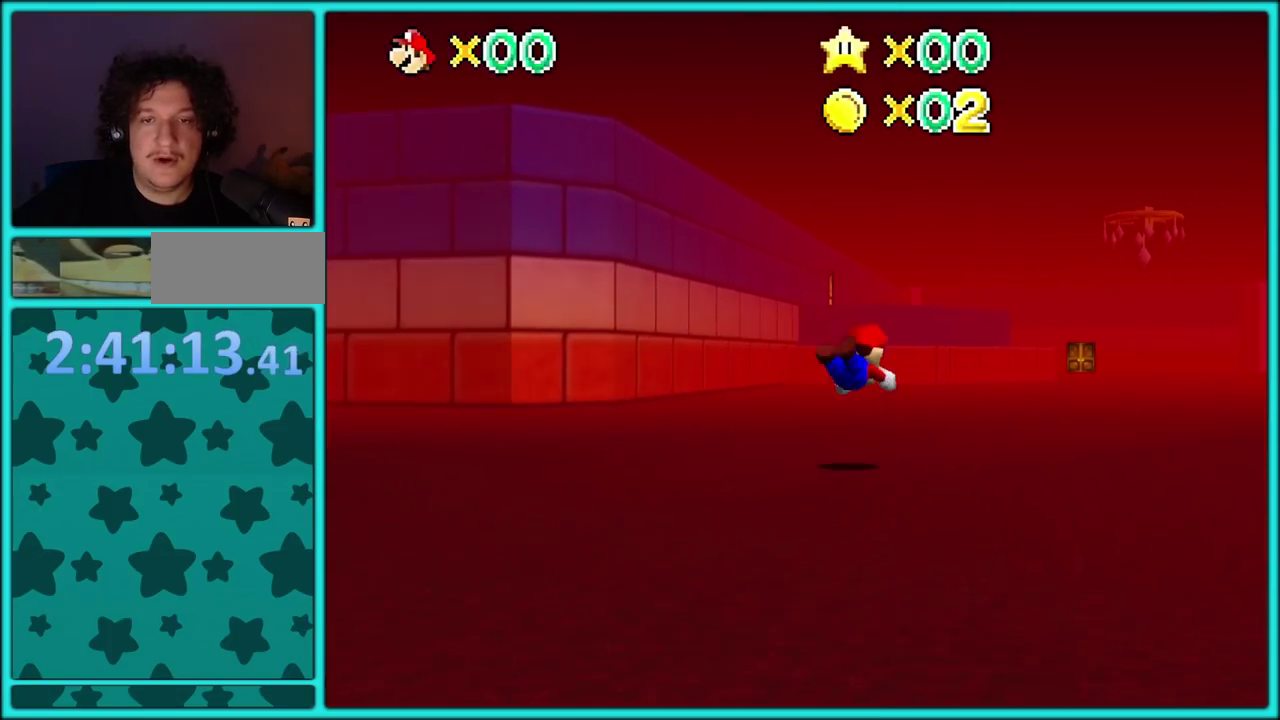
{"buttons": [], "left_stick": "up", "events": [[250, "left_stick", "up"], [267, "A", "down"], [300, "B", "down"], [383, "B", "up"], [417, "A", "up"]]}
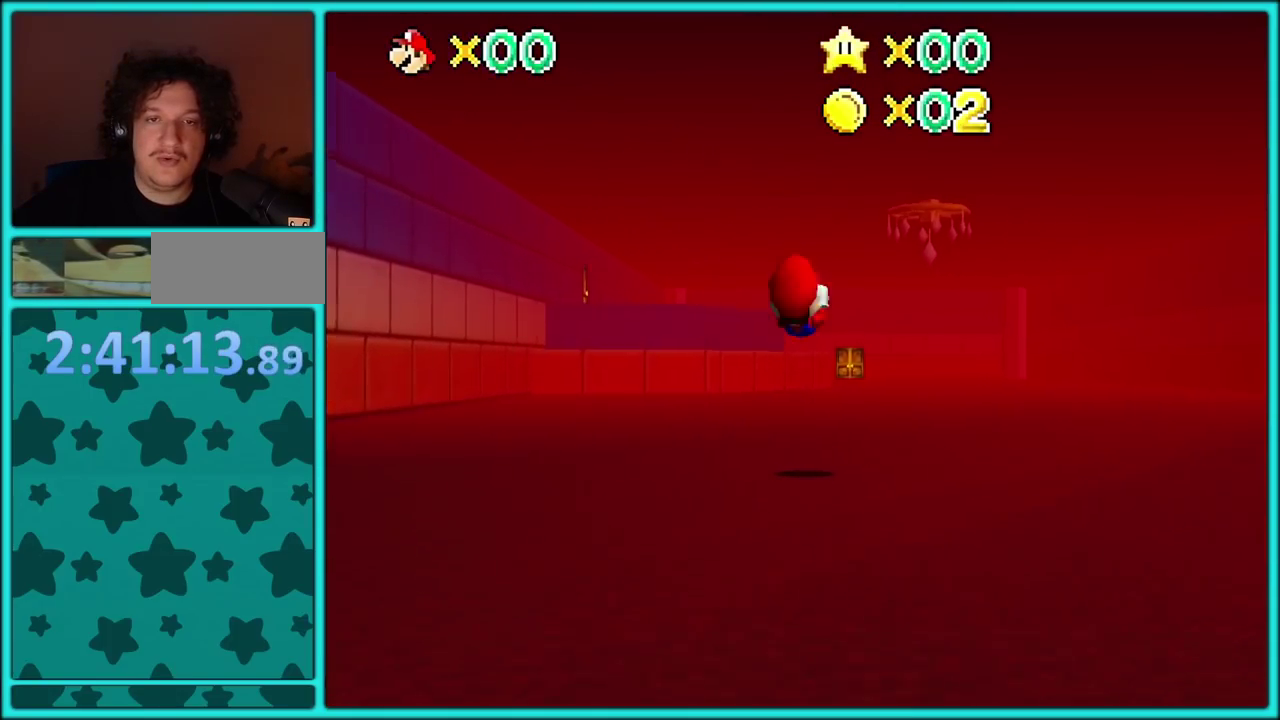
{"buttons": ["B"], "left_stick": "up", "events": [[17, "A", "down"], [183, "A", "up"], [467, "B", "down"]]}
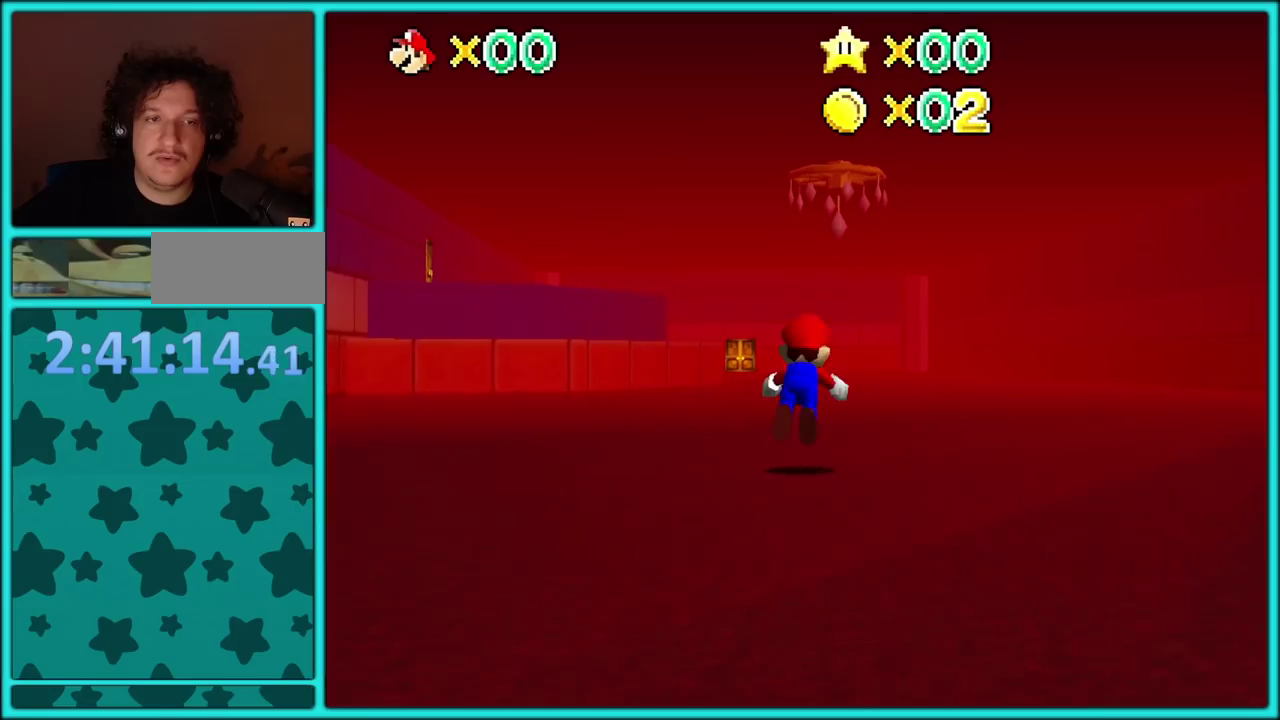
{"buttons": ["A", "B"], "left_stick": "up", "events": [[133, "B", "up"], [400, "A", "down"], [417, "B", "down"]]}
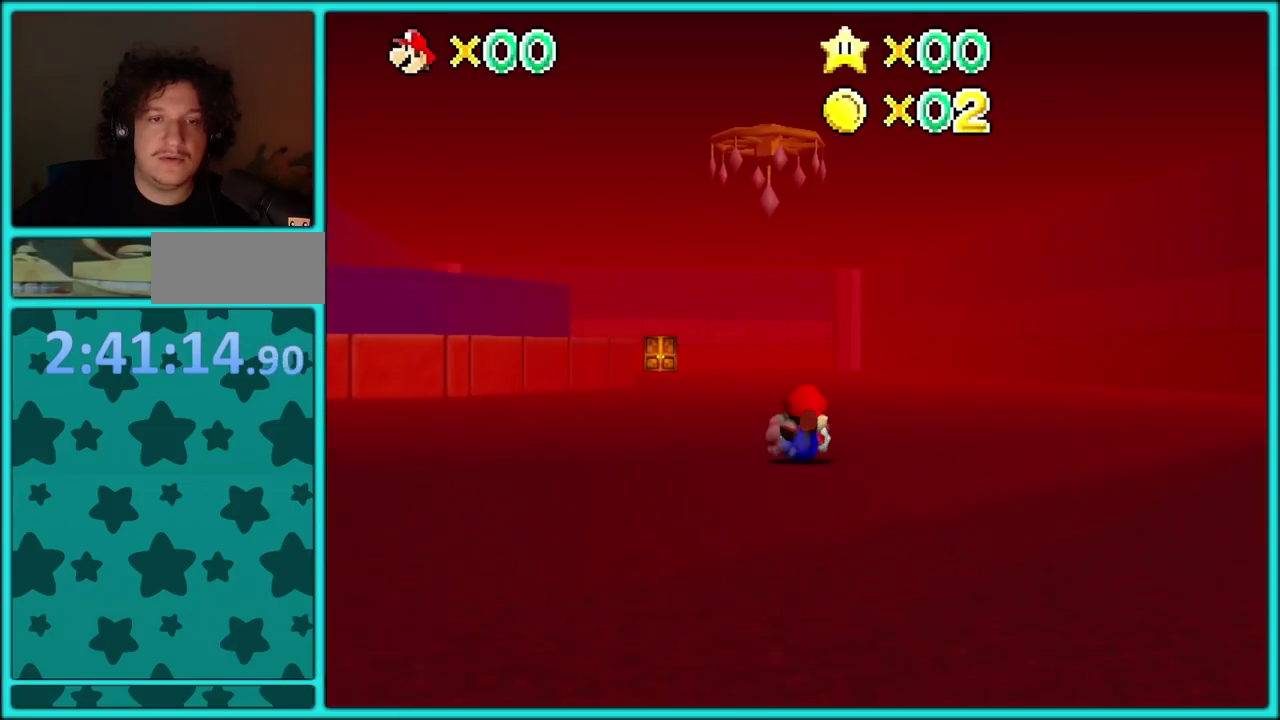
{"buttons": [], "left_stick": "up", "events": [[50, "B", "up"], [67, "A", "up"], [200, "A", "down"], [367, "A", "up"]]}
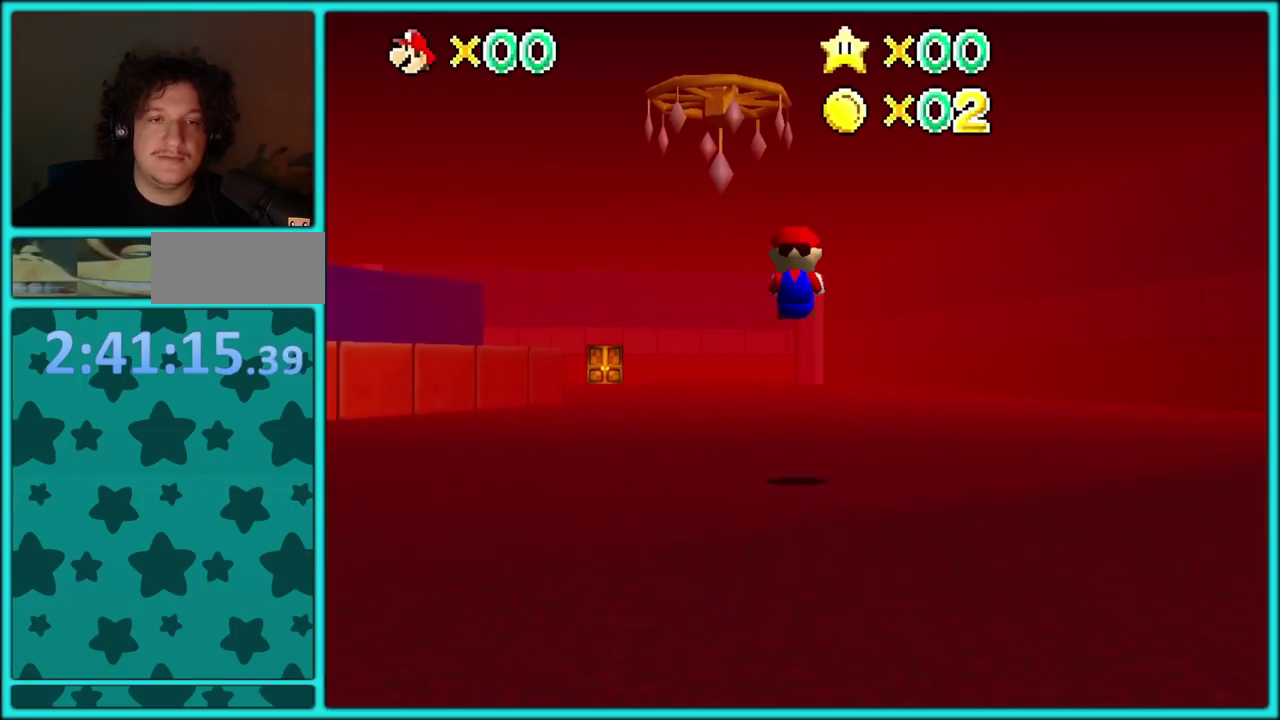
{"buttons": ["B"], "left_stick": "up-left", "events": [[333, "left_stick", "up-left"], [450, "B", "down"]]}
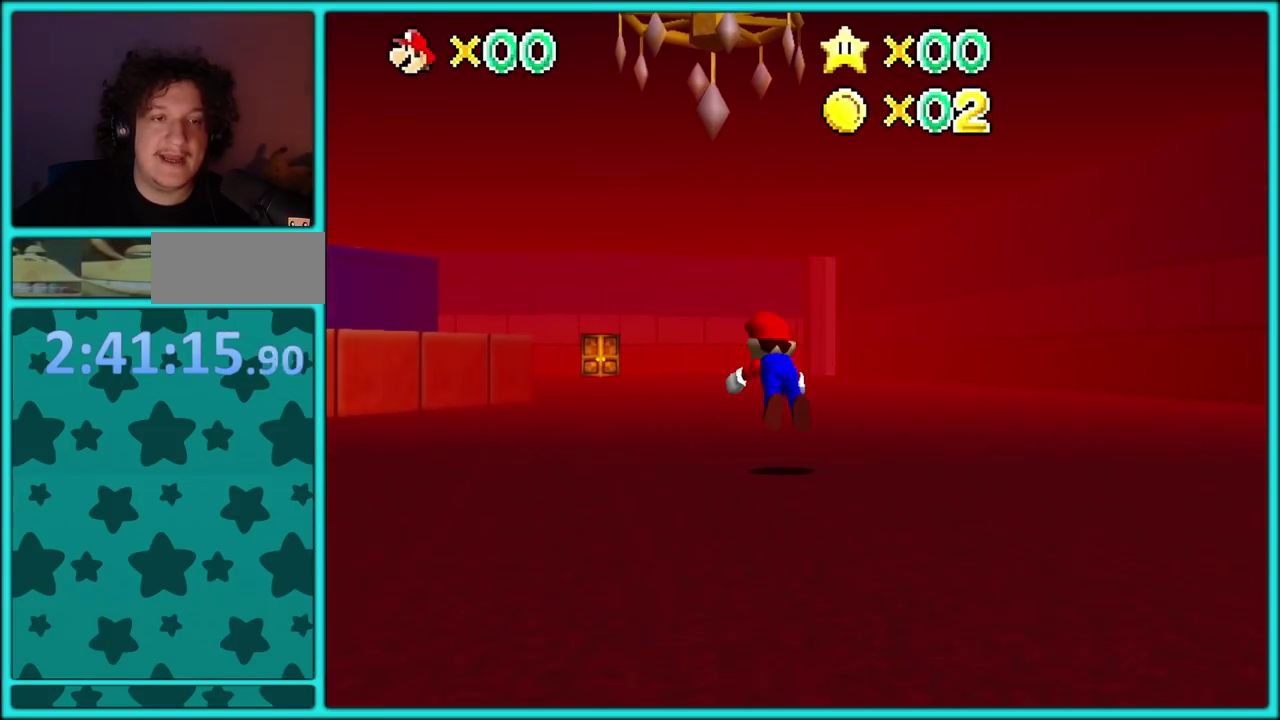
{"buttons": [], "left_stick": "up", "events": [[100, "B", "up"], [267, "left_stick", "up"], [383, "A", "down"], [417, "B", "down"], [483, "A", "up"], [500, "B", "up"]]}
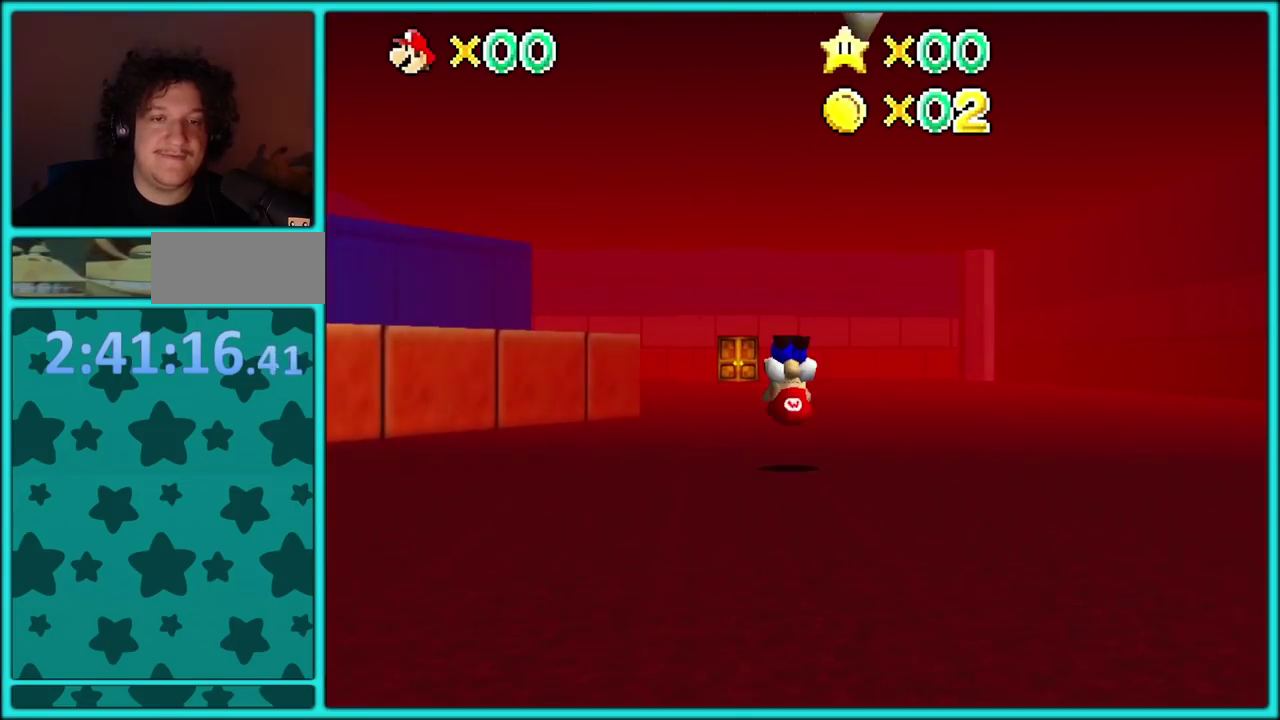
{"buttons": ["A"], "left_stick": "up-left", "events": [[100, "A", "down"], [367, "left_stick", "up-left"]]}
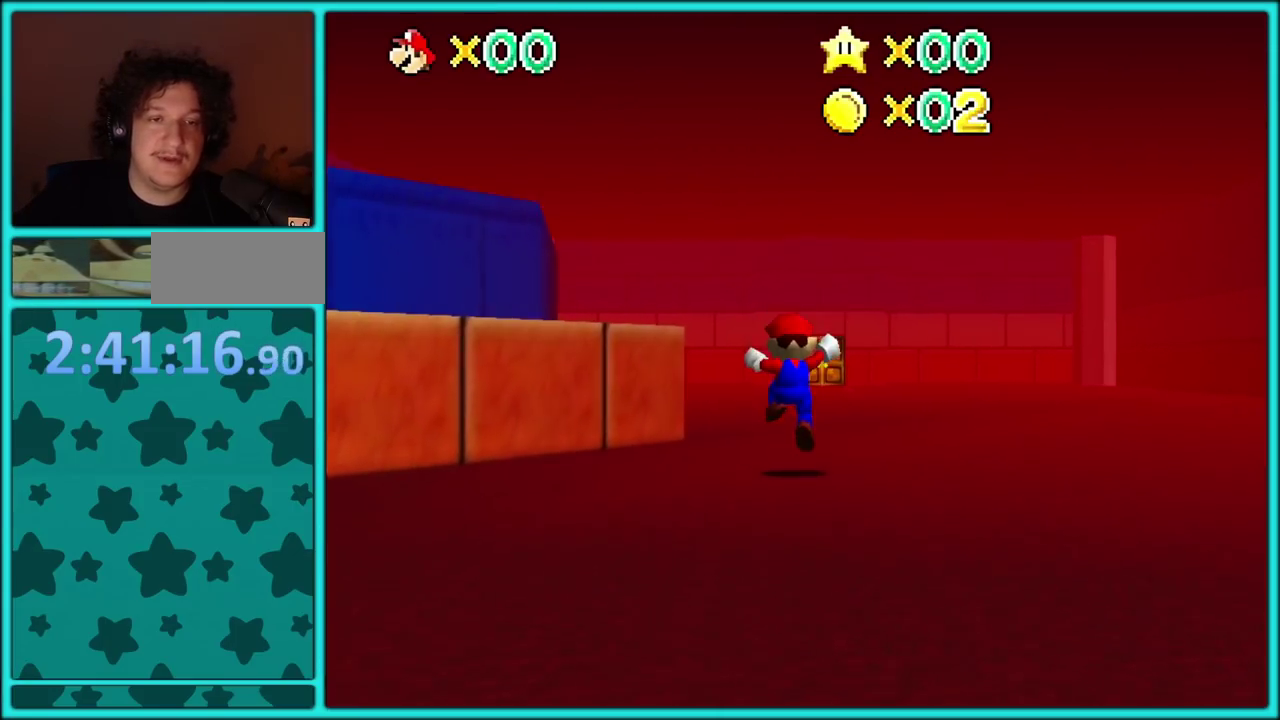
{"buttons": ["A"], "left_stick": "up-left", "events": [[117, "A", "up"], [167, "A", "down"]]}
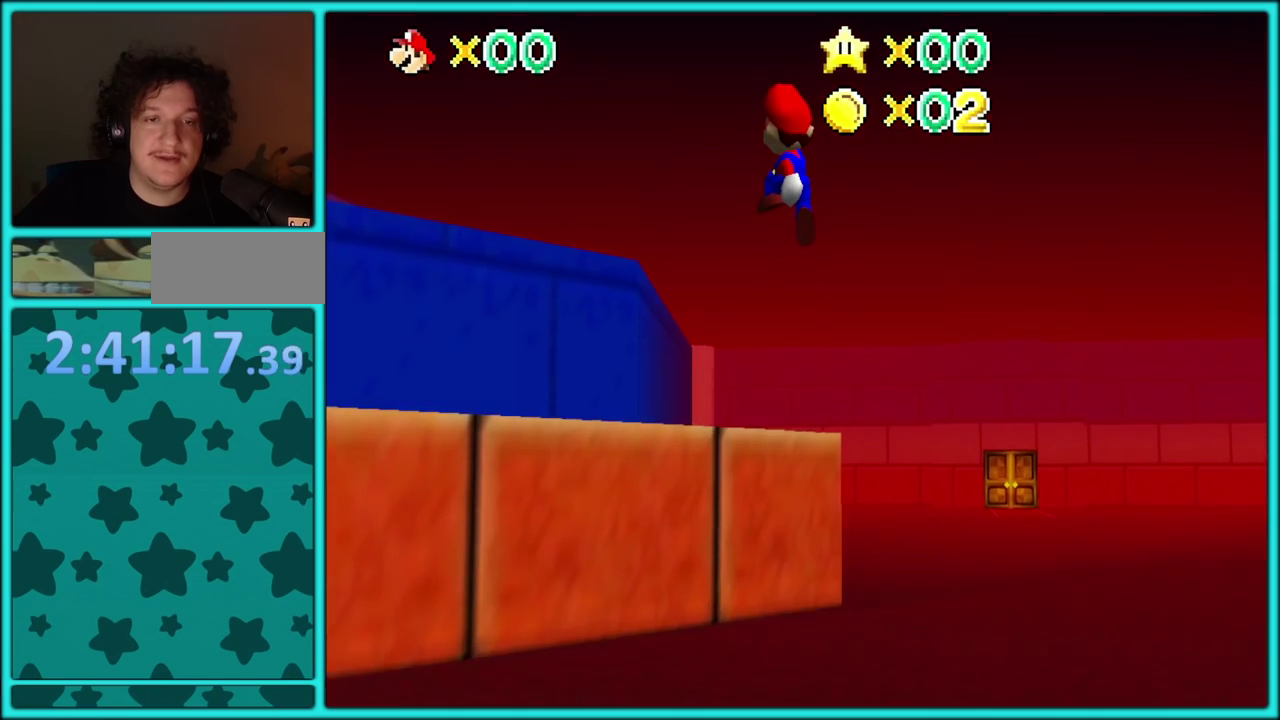
{"buttons": ["C_DOWN"], "left_stick": "left", "events": [[100, "A", "up"], [200, "left_stick", "left"], [400, "C_DOWN", "down"]]}
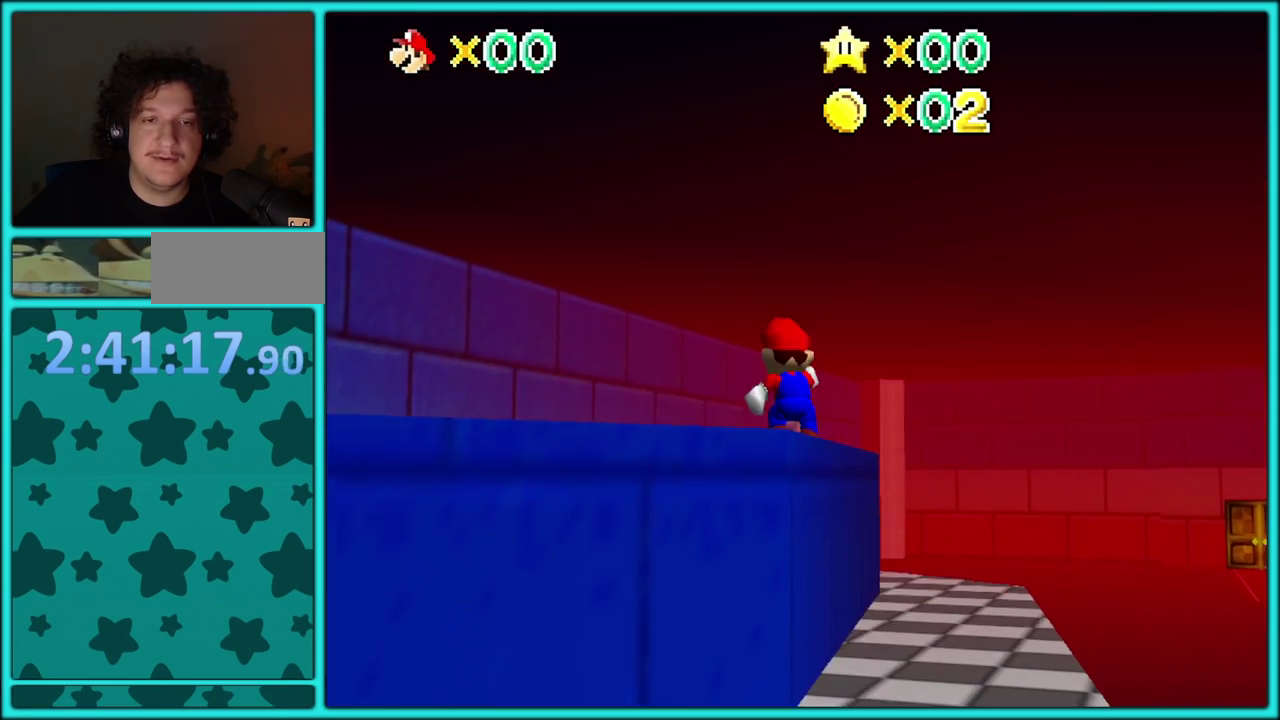
{"buttons": [], "left_stick": "up-left", "events": [[67, "left_stick", "up-left"], [183, "C_DOWN", "up"]]}